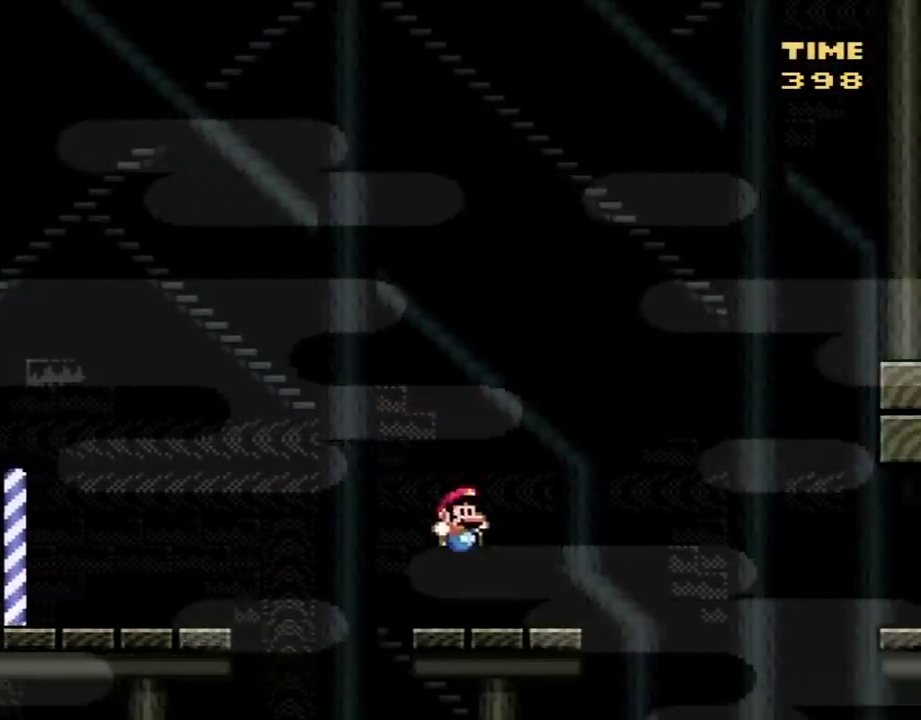
Gameplay with a controller (Nintendo layout); each line is a JSON object with the inputs held at the frame after it. "events" lists button and stick changes between this image and that frame as [ms after this image, input, new state], when the widget could be followed in between. Not read: L3 R3.
{"buttons": ["Y", "DPAD_RIGHT"], "events": [[117, "B", "down"], [367, "B", "up"]]}
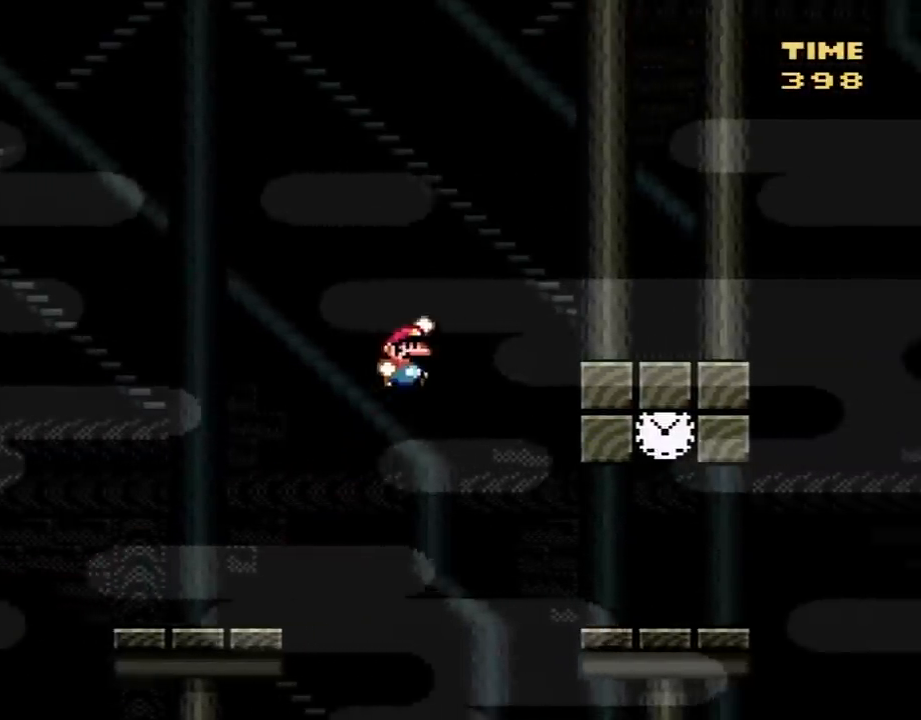
{"buttons": ["Y", "DPAD_LEFT"], "events": [[400, "DPAD_RIGHT", "up"], [450, "DPAD_LEFT", "down"]]}
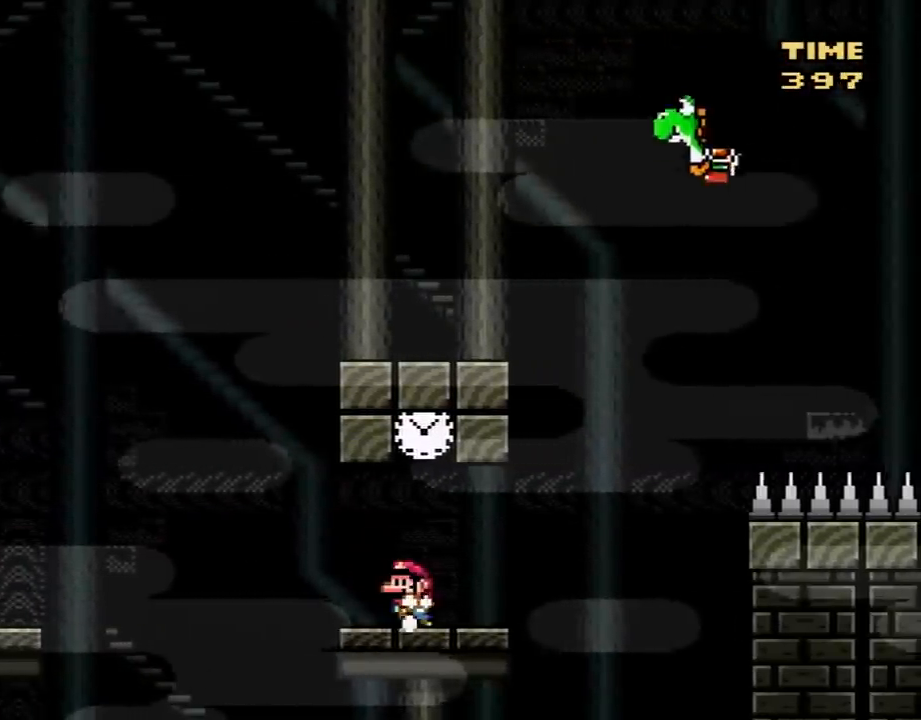
{"buttons": ["Y", "DPAD_RIGHT"], "events": [[83, "B", "down"], [117, "DPAD_LEFT", "up"], [183, "DPAD_RIGHT", "down"], [267, "B", "up"]]}
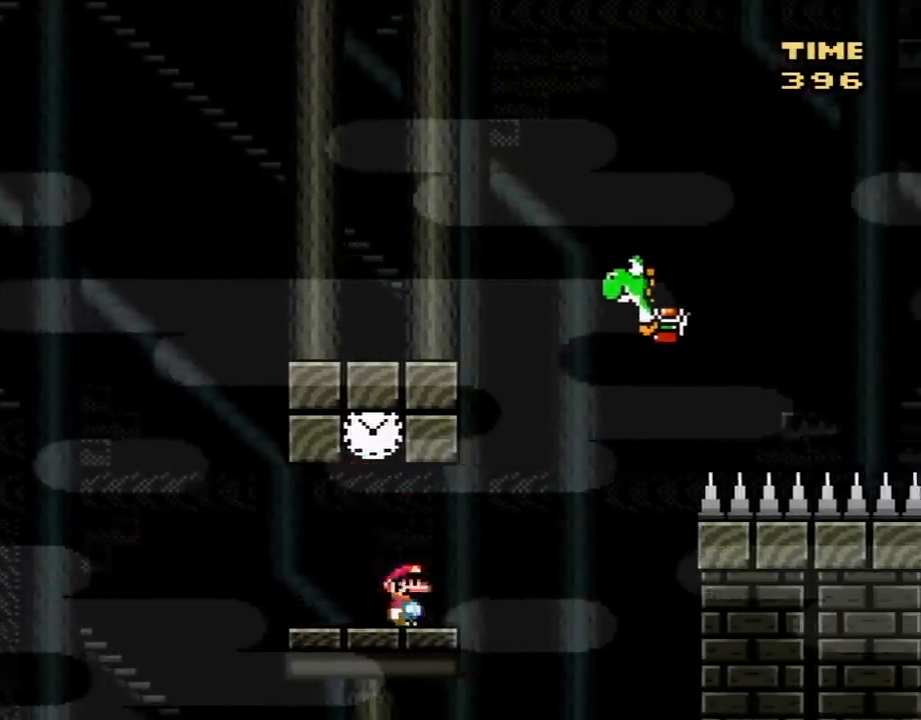
{"buttons": ["B", "Y", "DPAD_RIGHT"], "events": [[83, "B", "down"]]}
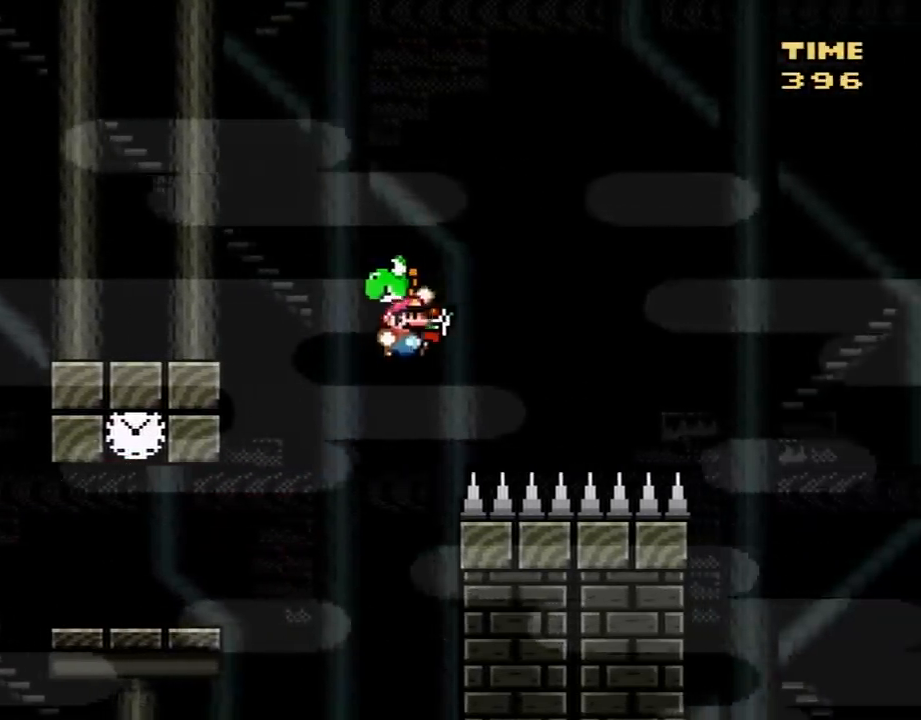
{"buttons": ["Y", "DPAD_RIGHT"], "events": [[417, "B", "up"]]}
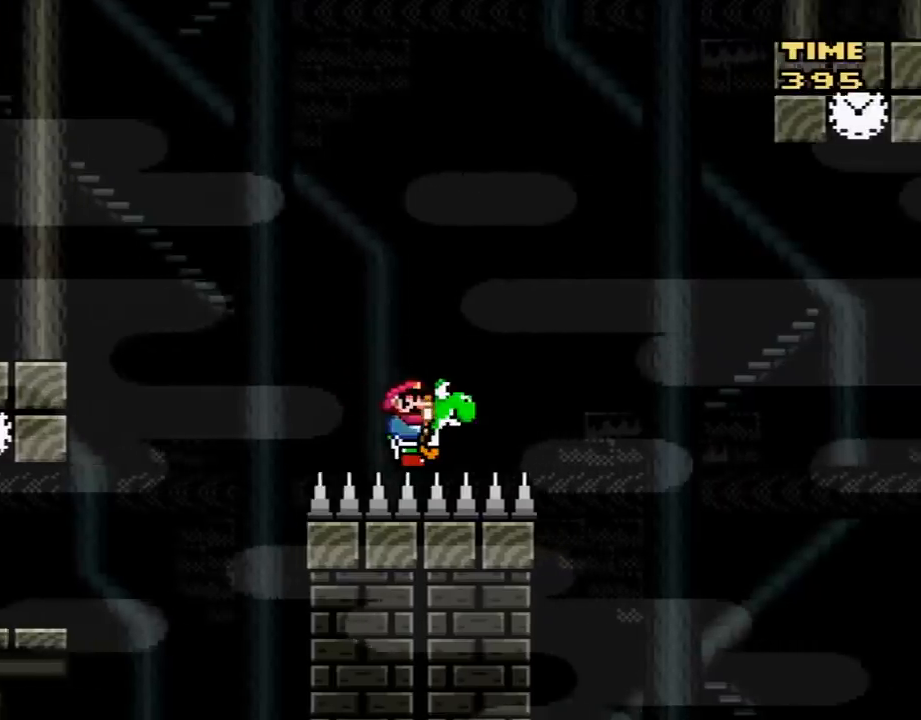
{"buttons": ["Y", "DPAD_RIGHT"], "events": [[233, "B", "down"], [483, "B", "up"]]}
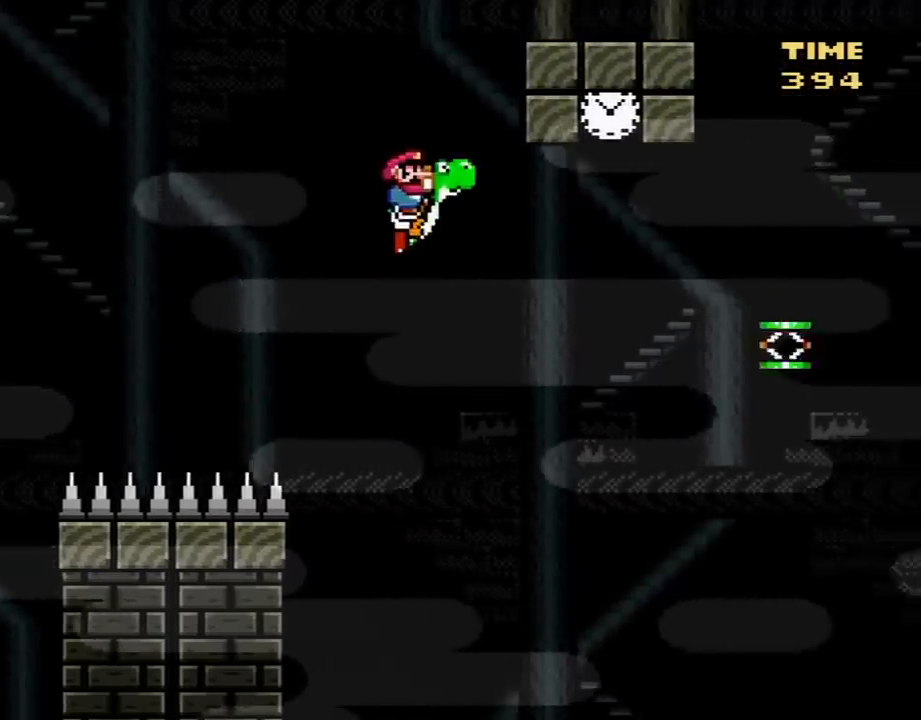
{"buttons": ["A", "B", "Y", "DPAD_LEFT"], "events": [[200, "B", "down"], [367, "A", "down"], [383, "DPAD_LEFT", "down"], [383, "DPAD_RIGHT", "up"]]}
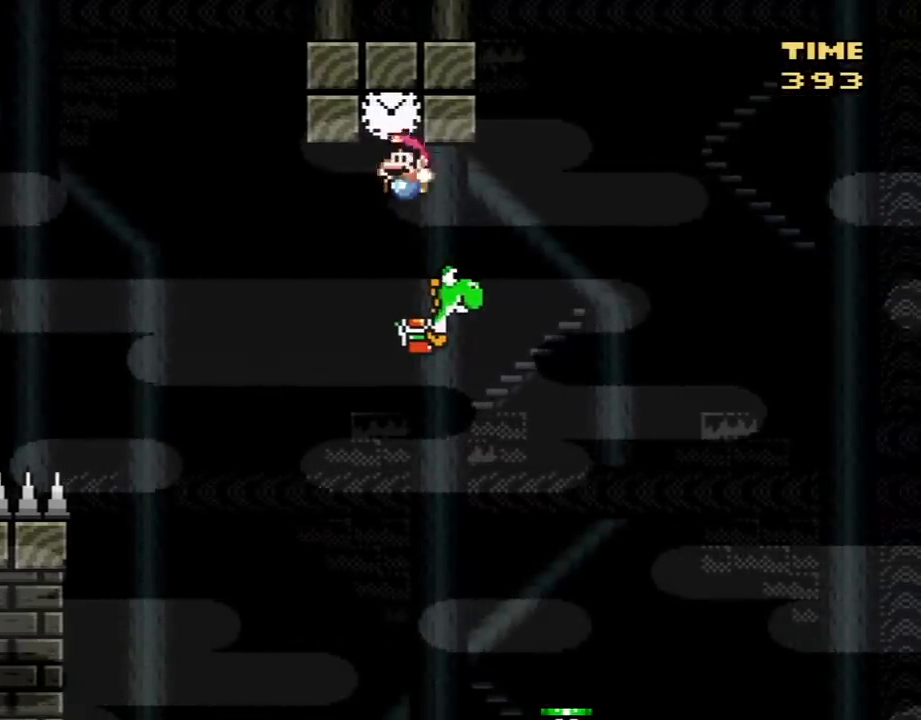
{"buttons": ["Y", "DPAD_RIGHT"], "events": [[83, "B", "up"], [83, "DPAD_LEFT", "up"], [83, "DPAD_UP", "down"], [117, "DPAD_RIGHT", "down"], [117, "DPAD_UP", "up"], [167, "A", "up"], [233, "B", "down"], [333, "B", "up"]]}
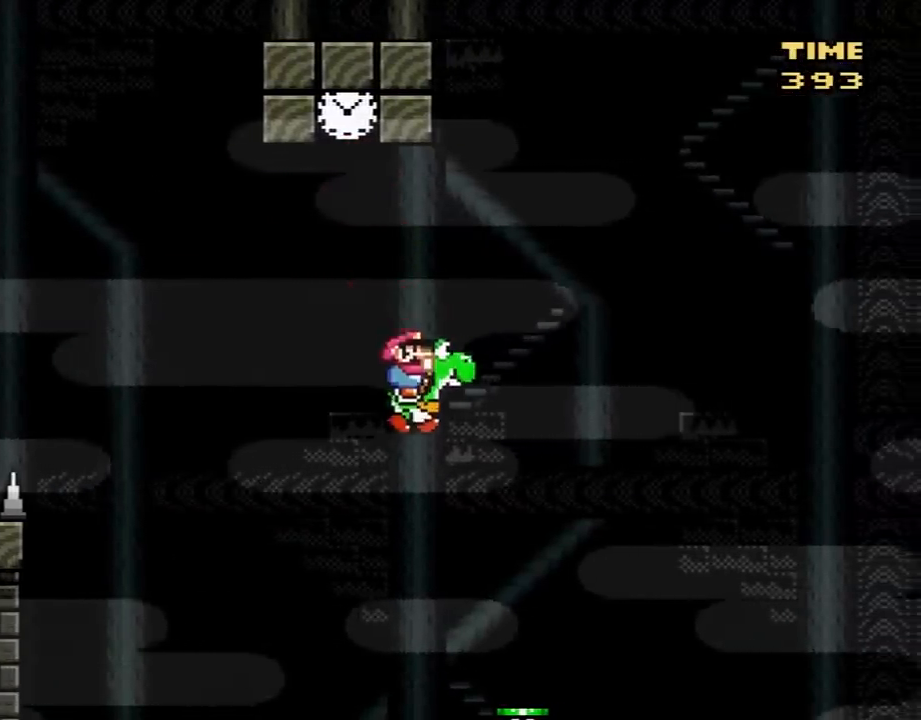
{"buttons": ["B", "Y", "DPAD_RIGHT"], "events": [[200, "DPAD_LEFT", "down"], [200, "DPAD_RIGHT", "up"], [267, "DPAD_LEFT", "up"], [267, "DPAD_RIGHT", "down"], [350, "B", "down"]]}
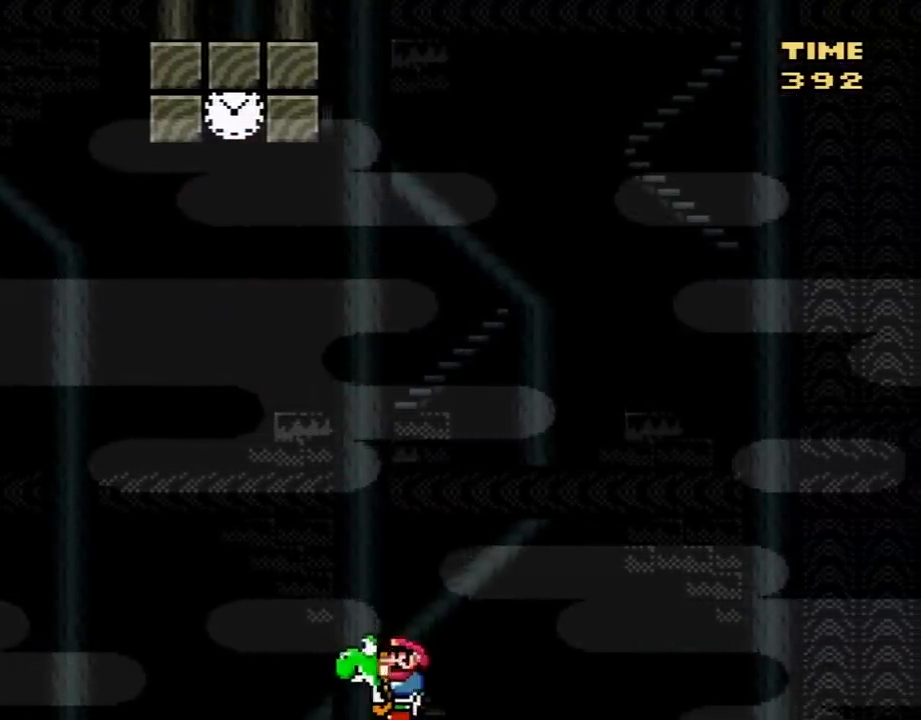
{"buttons": ["B", "Y", "DPAD_RIGHT"], "events": [[367, "A", "down"], [367, "DPAD_RIGHT", "up"], [383, "A", "up"], [383, "DPAD_RIGHT", "down"]]}
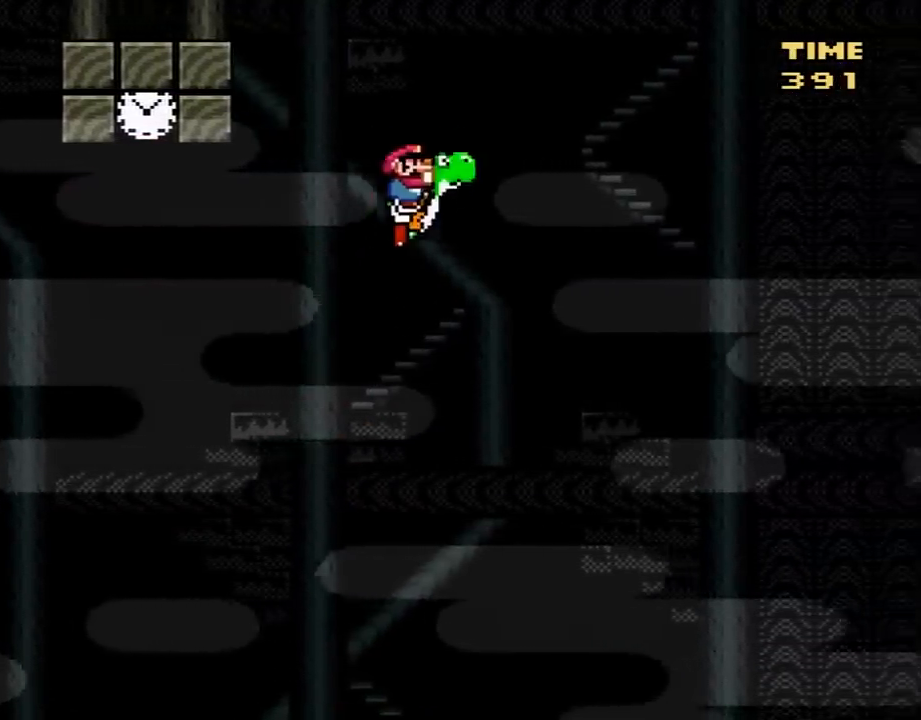
{"buttons": ["B", "Y", "DPAD_RIGHT"], "events": []}
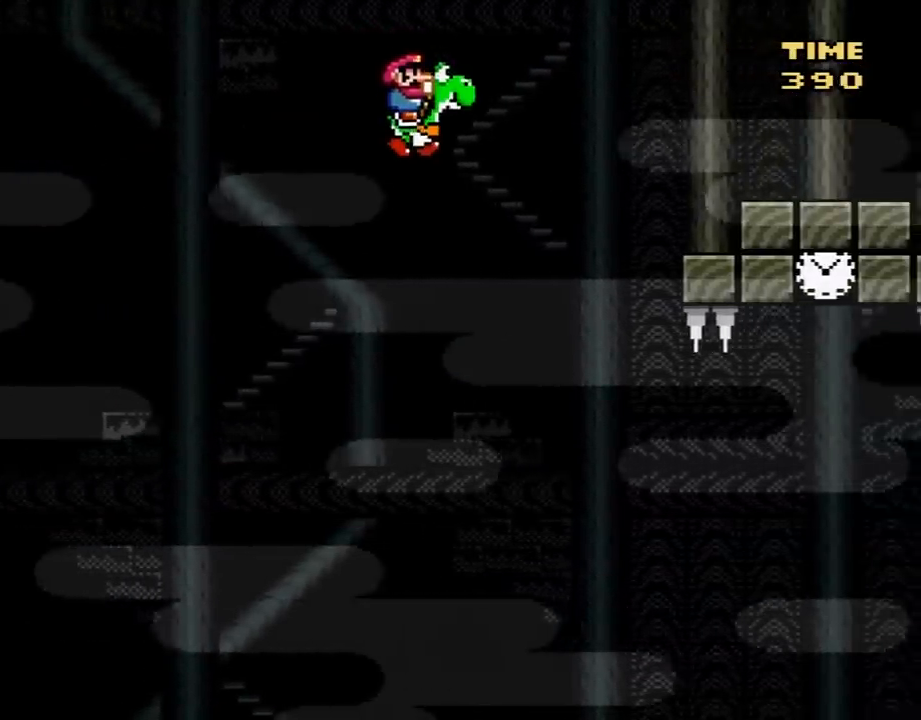
{"buttons": ["B", "Y", "DPAD_RIGHT"], "events": []}
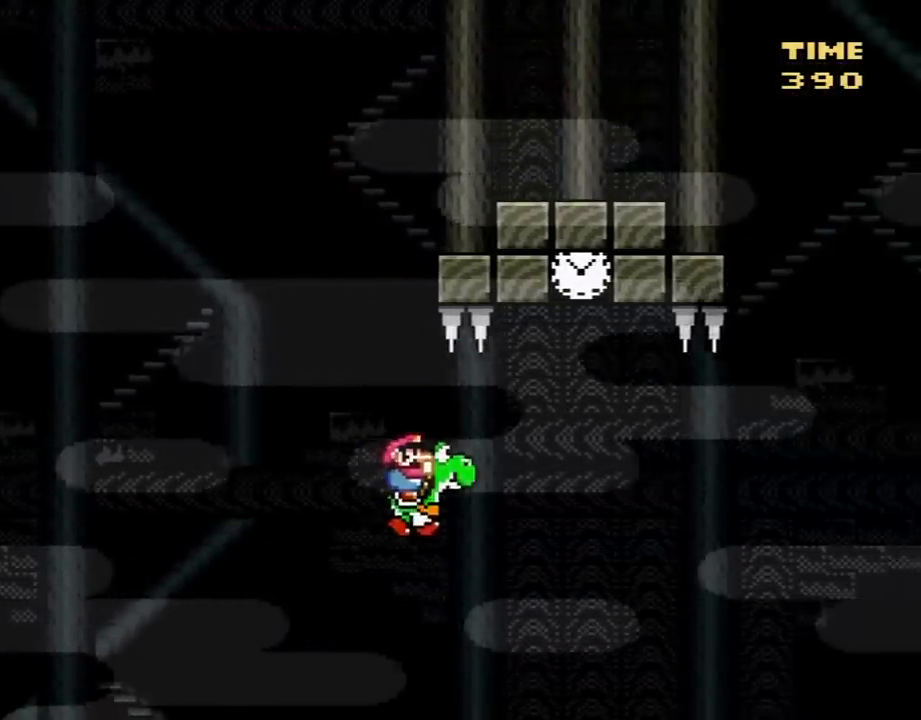
{"buttons": ["A", "B", "Y", "DPAD_RIGHT"], "events": [[133, "A", "down"], [267, "DPAD_LEFT", "down"], [267, "DPAD_RIGHT", "up"], [317, "DPAD_UP", "down"], [383, "DPAD_LEFT", "up"], [383, "DPAD_RIGHT", "down"], [383, "DPAD_UP", "up"]]}
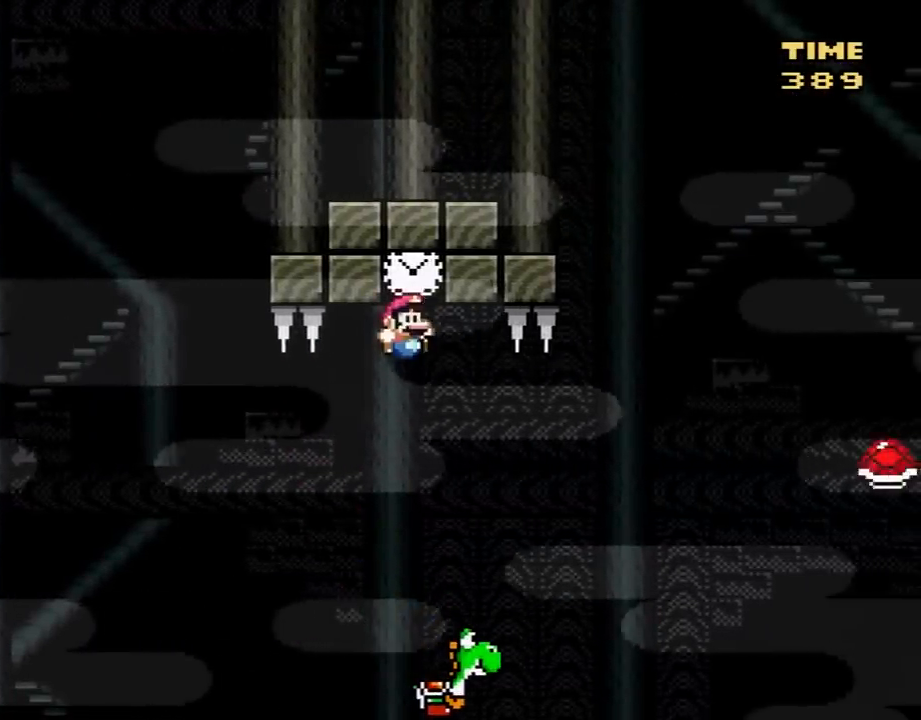
{"buttons": ["Y", "DPAD_RIGHT"], "events": [[17, "DPAD_RIGHT", "up"], [17, "DPAD_UP", "down"], [50, "DPAD_LEFT", "down"], [117, "DPAD_LEFT", "up"], [117, "DPAD_RIGHT", "down"], [117, "DPAD_UP", "up"], [167, "B", "up"], [233, "A", "up"], [233, "DPAD_LEFT", "down"], [233, "DPAD_RIGHT", "up"], [317, "DPAD_LEFT", "up"], [317, "DPAD_RIGHT", "down"]]}
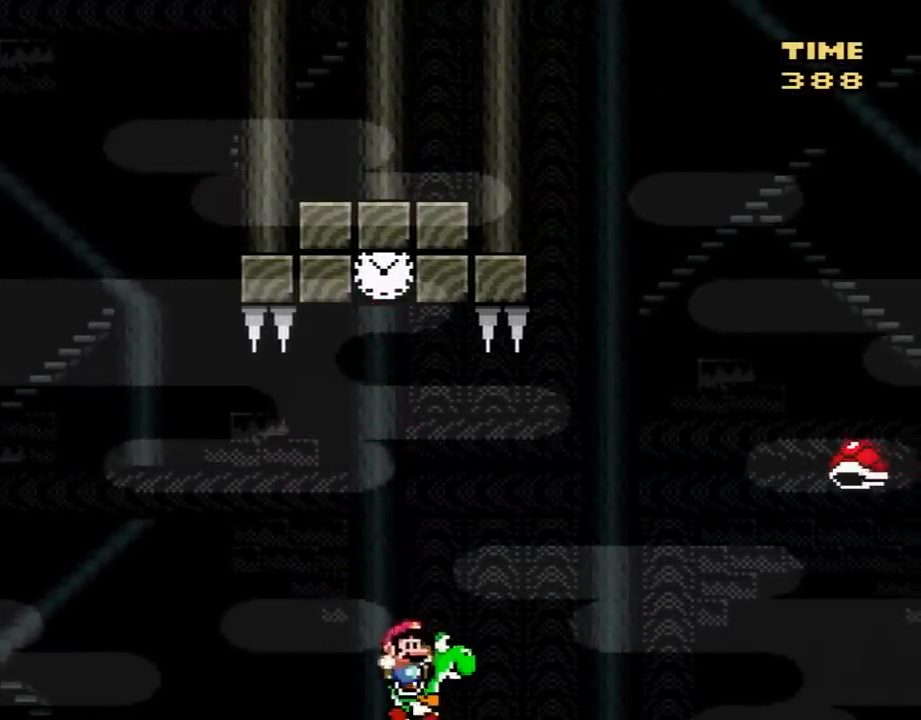
{"buttons": ["A", "B", "Y", "DPAD_UP", "DPAD_RIGHT"], "events": [[133, "B", "down"], [300, "DPAD_UP", "down"], [350, "A", "down"]]}
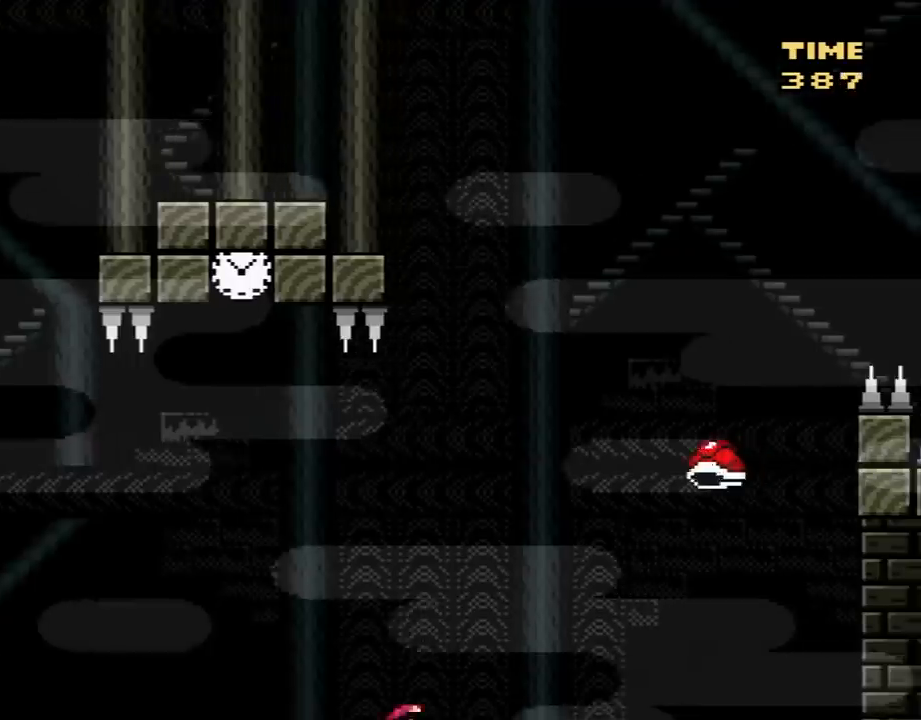
{"buttons": ["A", "B", "Y", "DPAD_RIGHT"], "events": [[317, "DPAD_UP", "up"]]}
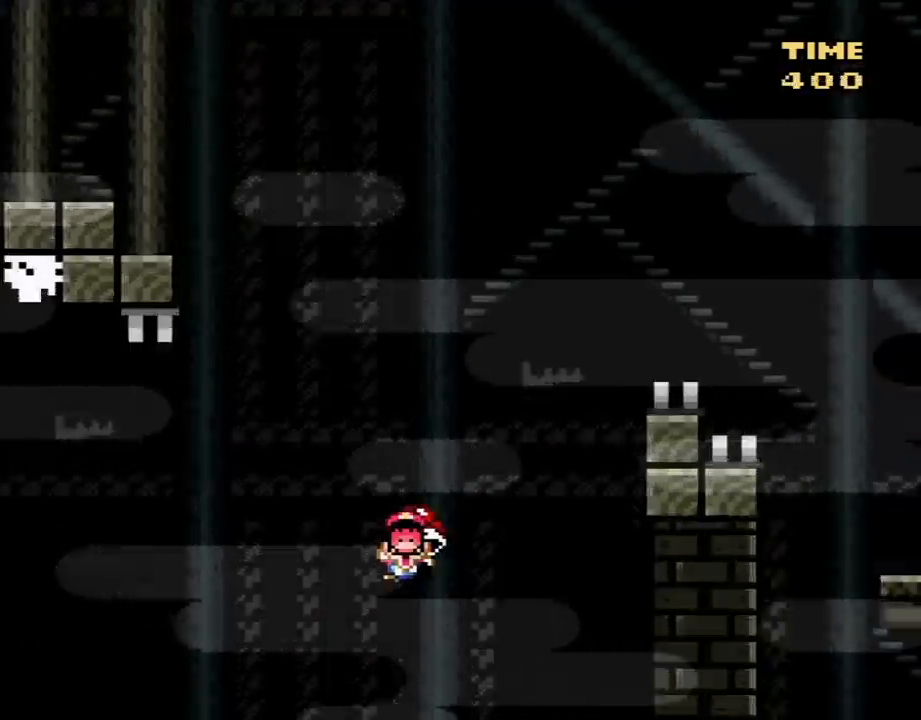
{"buttons": ["A"], "events": [[200, "B", "up"], [233, "A", "up"], [233, "Y", "up"], [250, "DPAD_RIGHT", "up"], [350, "A", "down"]]}
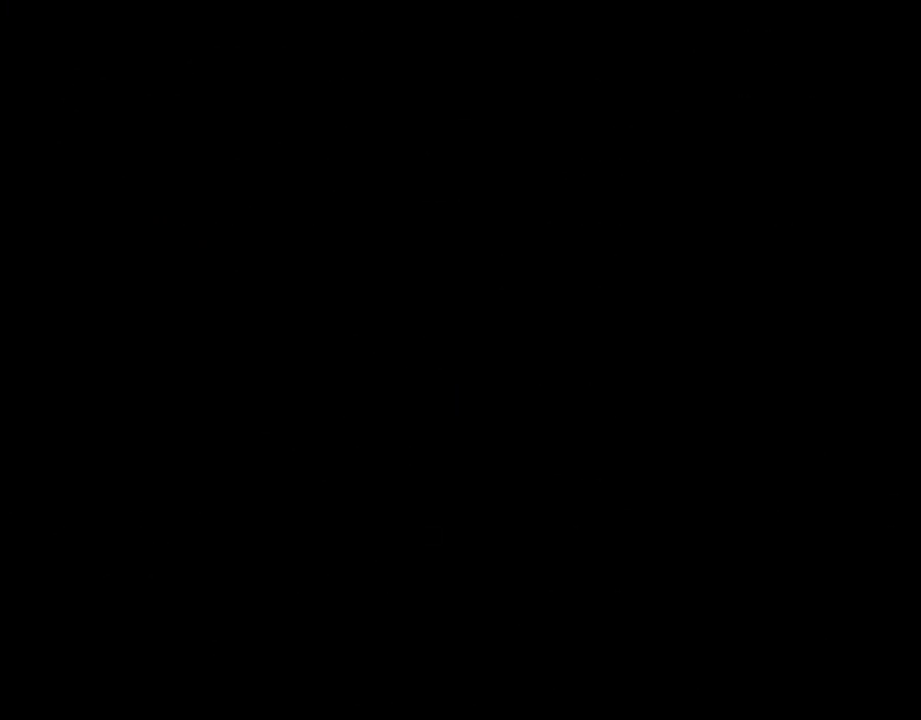
{"buttons": [], "events": [[133, "A", "up"]]}
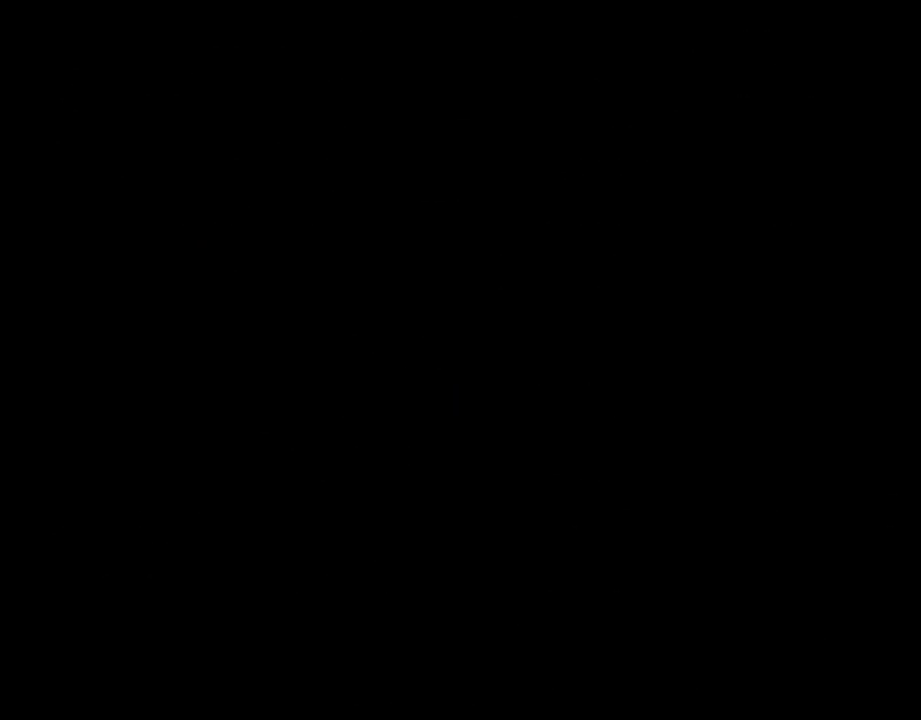
{"buttons": [], "events": []}
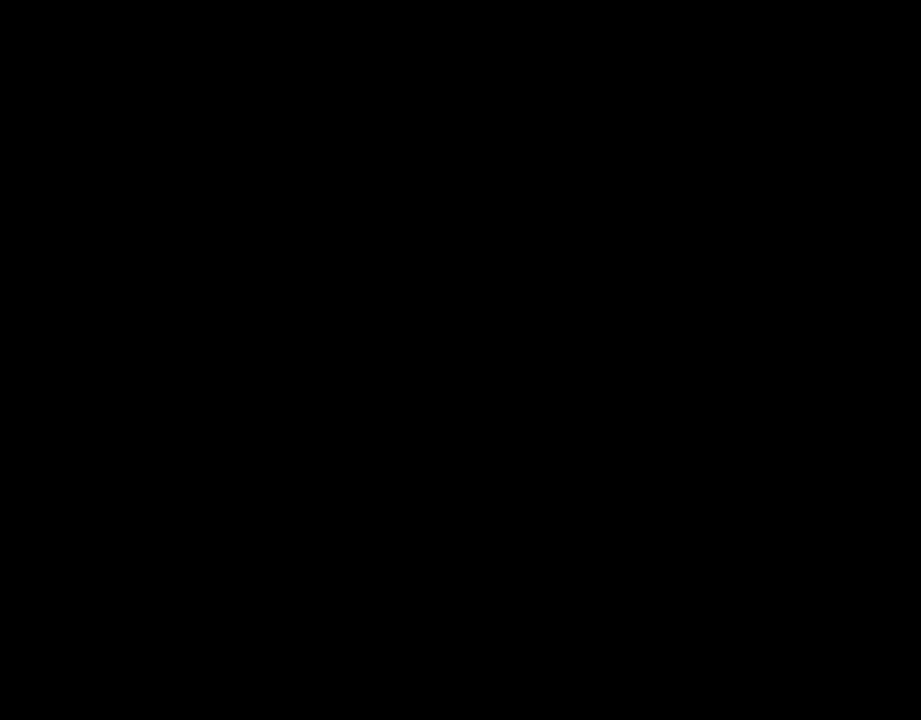
{"buttons": ["Y", "DPAD_RIGHT"], "events": [[350, "B", "down"], [350, "DPAD_RIGHT", "down"], [350, "Y", "down"], [383, "Y", "up"], [417, "B", "up"], [417, "Y", "down"]]}
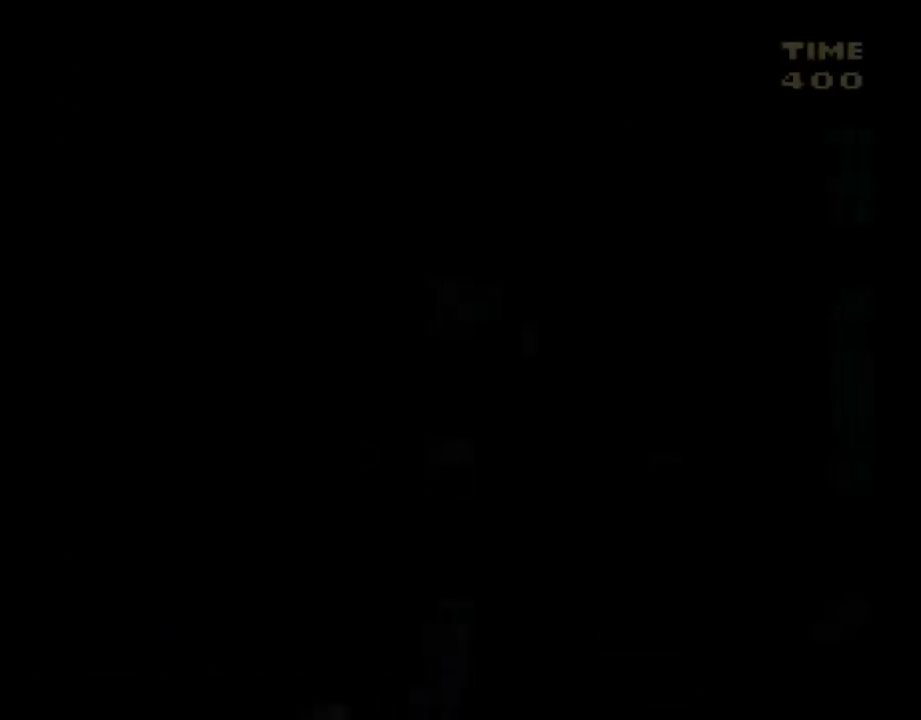
{"buttons": ["Y", "DPAD_RIGHT"], "events": []}
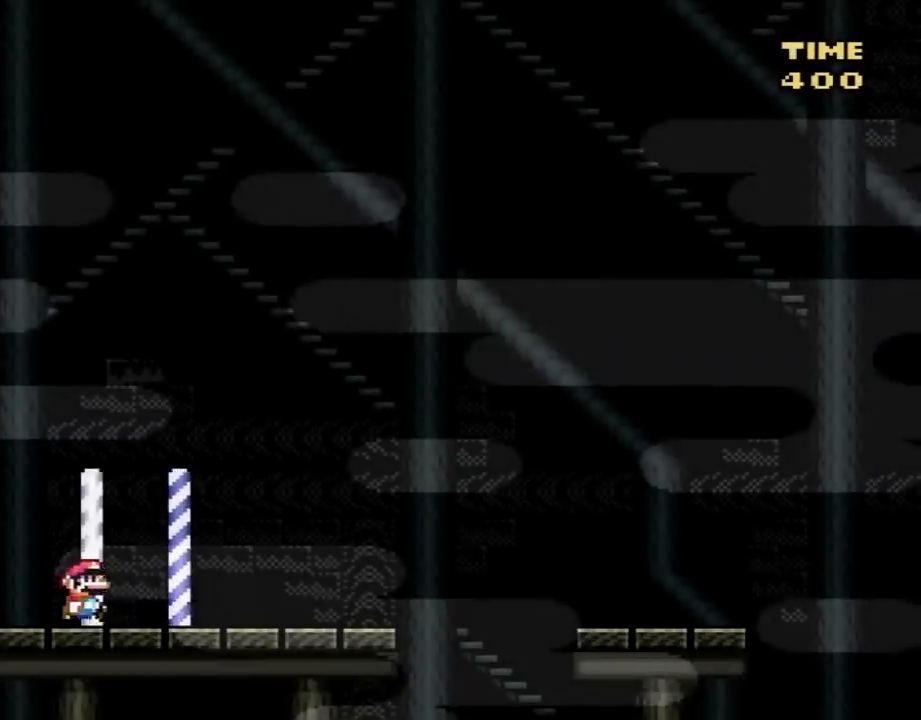
{"buttons": ["B", "Y", "DPAD_RIGHT"], "events": [[467, "B", "down"]]}
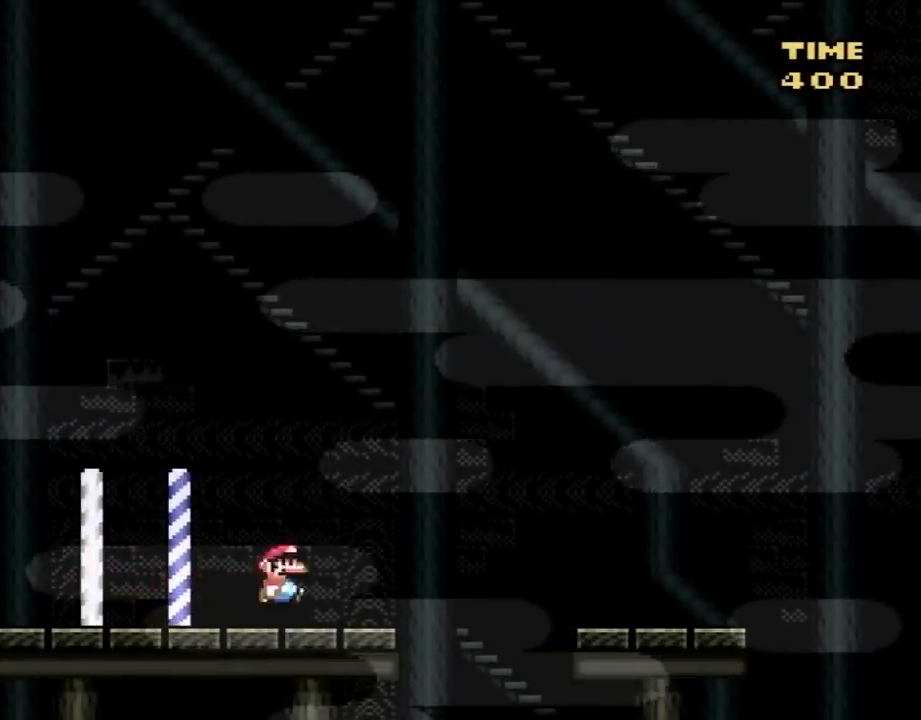
{"buttons": ["Y", "DPAD_RIGHT"], "events": [[217, "B", "up"]]}
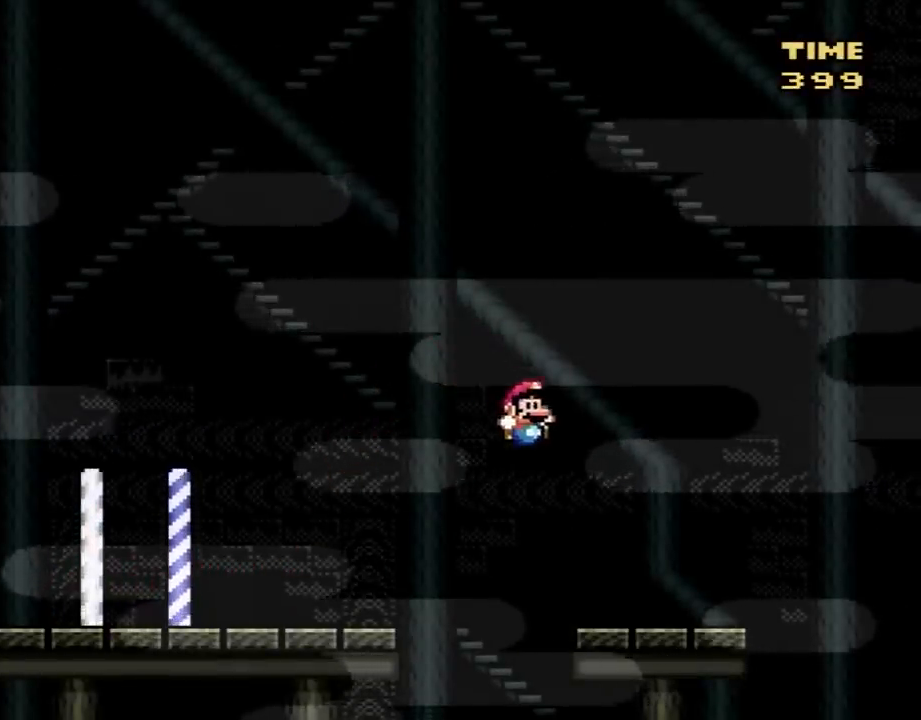
{"buttons": ["B", "Y", "DPAD_RIGHT"], "events": [[333, "B", "down"]]}
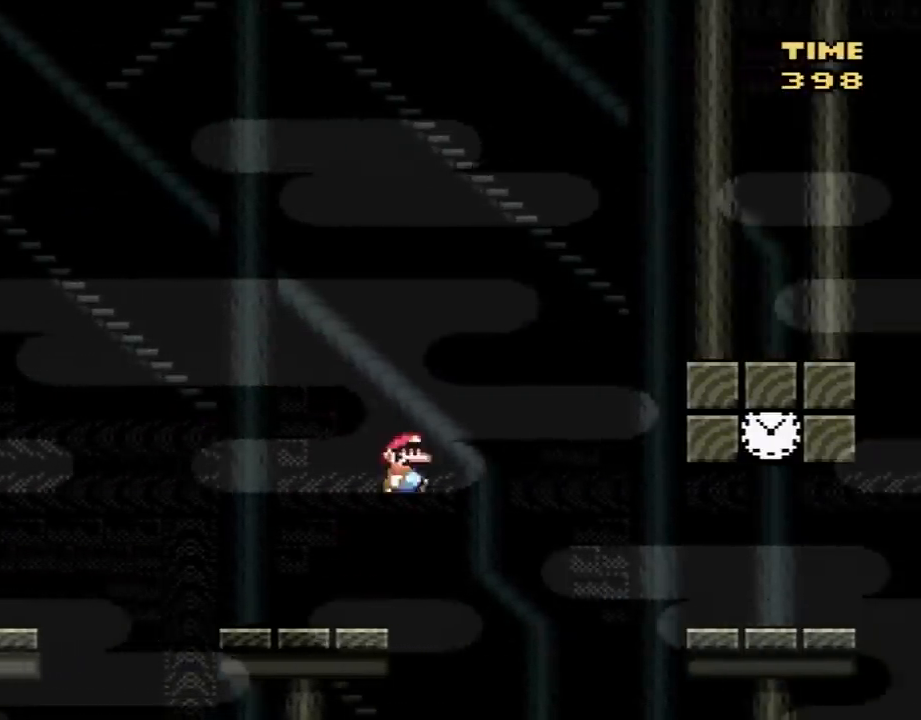
{"buttons": ["Y", "DPAD_RIGHT"], "events": [[17, "B", "up"], [117, "B", "down"], [300, "B", "up"]]}
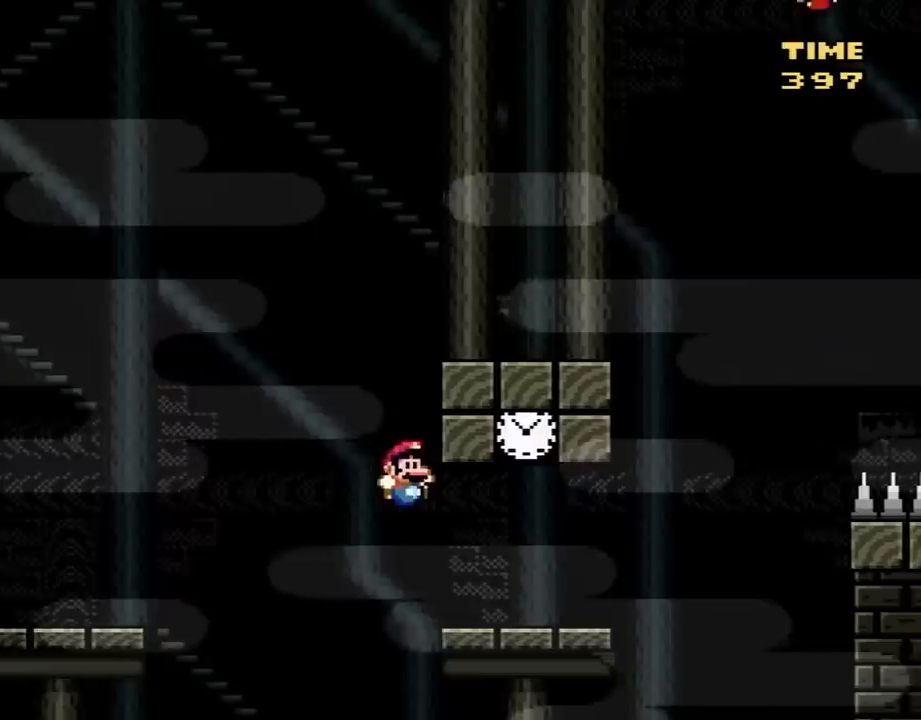
{"buttons": ["Y", "DPAD_RIGHT"], "events": [[83, "DPAD_RIGHT", "up"], [117, "DPAD_LEFT", "down"], [233, "DPAD_LEFT", "up"], [267, "B", "down"], [300, "DPAD_RIGHT", "down"], [400, "DPAD_LEFT", "down"], [400, "DPAD_RIGHT", "up"], [467, "B", "up"], [467, "DPAD_UP", "down"], [500, "DPAD_LEFT", "up"], [500, "DPAD_RIGHT", "down"], [500, "DPAD_UP", "up"]]}
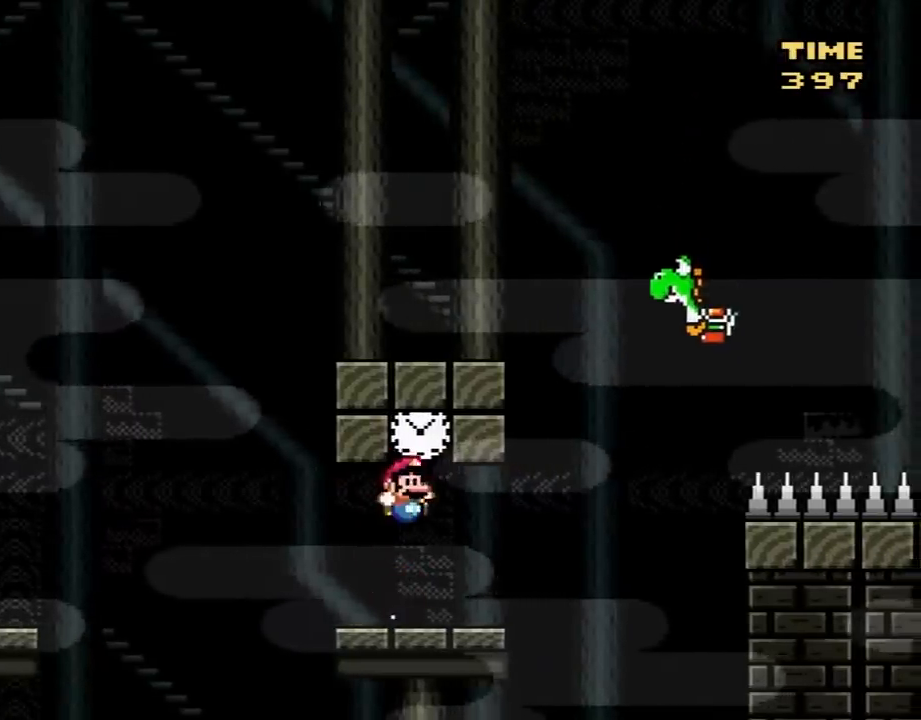
{"buttons": ["B", "Y", "DPAD_RIGHT"], "events": [[333, "B", "down"]]}
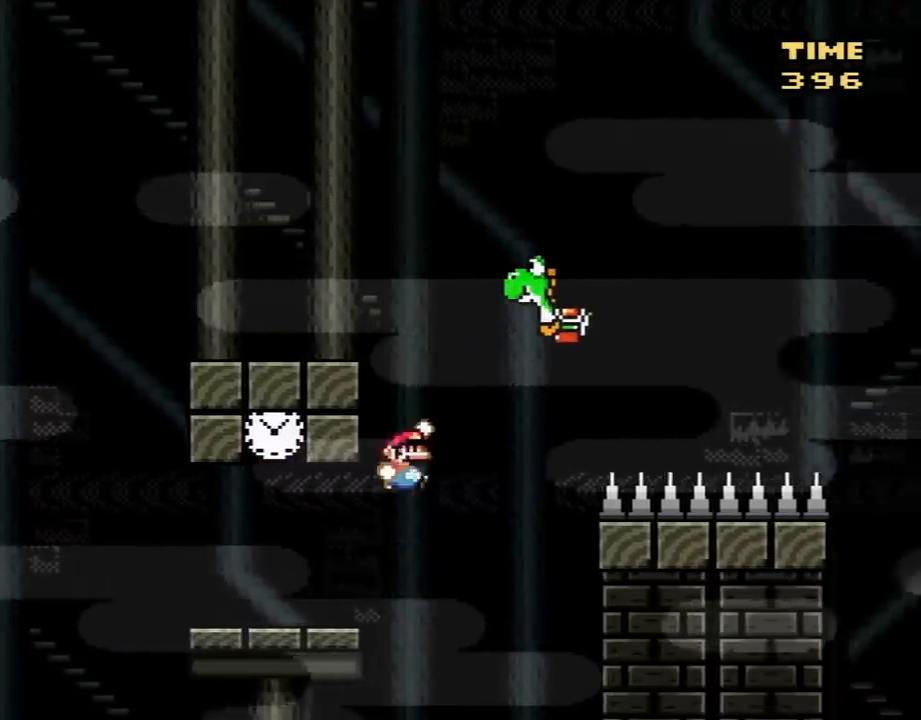
{"buttons": ["B", "Y", "DPAD_RIGHT"], "events": []}